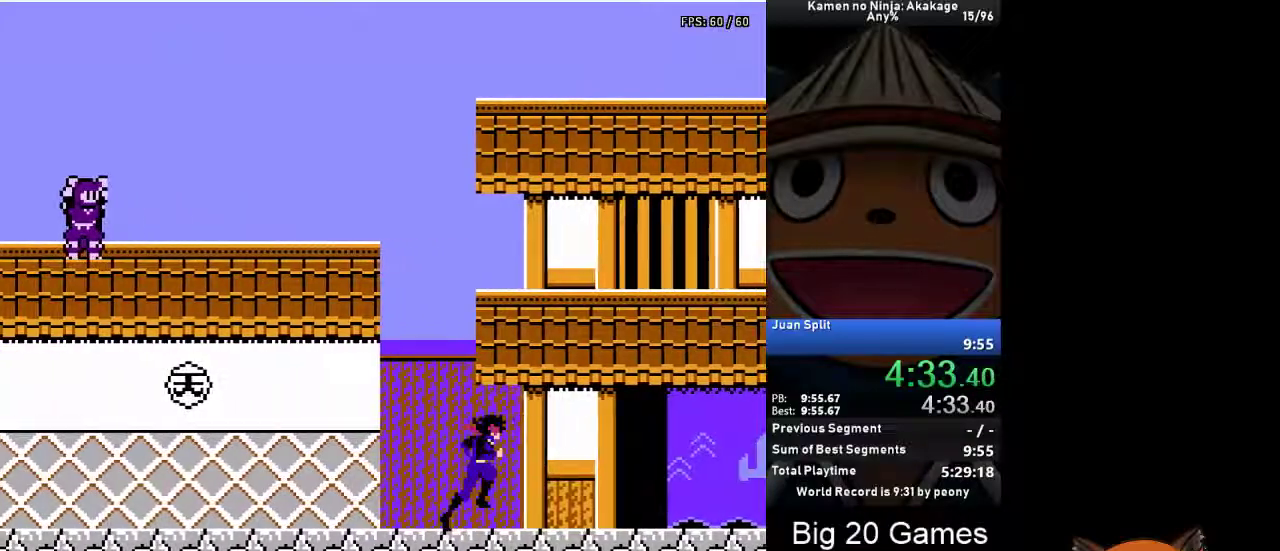
Gameplay with a controller (Xbox layout); each line is a JSON object with the inputs held at the frame after it. "events" lists button and stick changes between this image and that frame as [ms after this image, input, new state], when the widget could be followed in between. Not read: L3 R3 right_stick.
{"buttons": ["A", "DPAD_RIGHT"], "left_stick": "center", "events": [[500, "A", "down"]]}
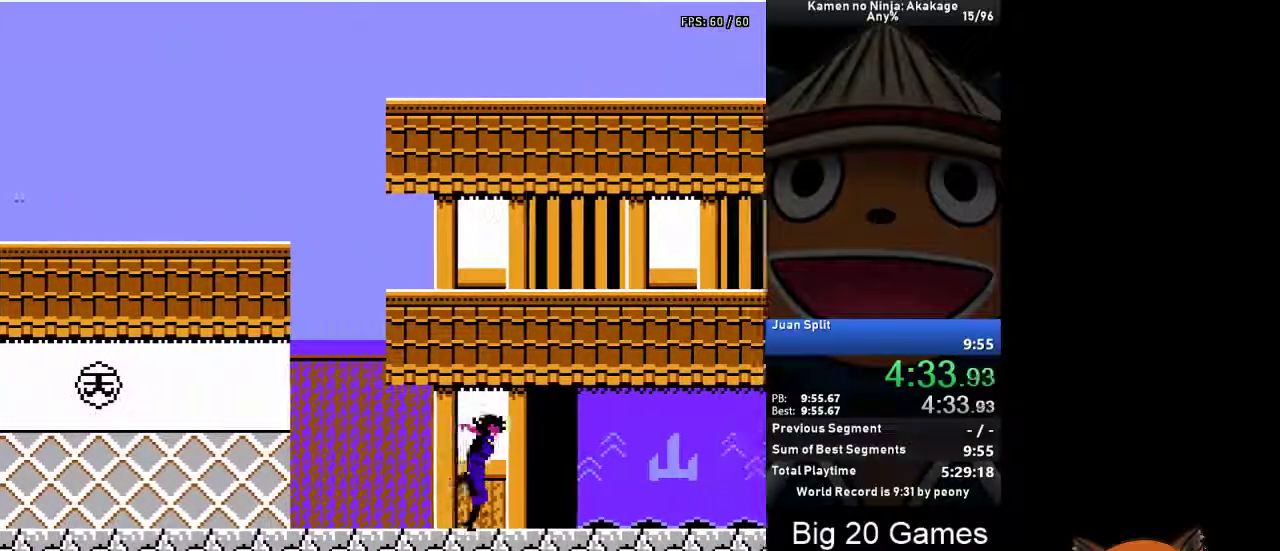
{"buttons": ["A", "DPAD_RIGHT"], "left_stick": "center", "events": [[50, "A", "up"], [483, "A", "down"]]}
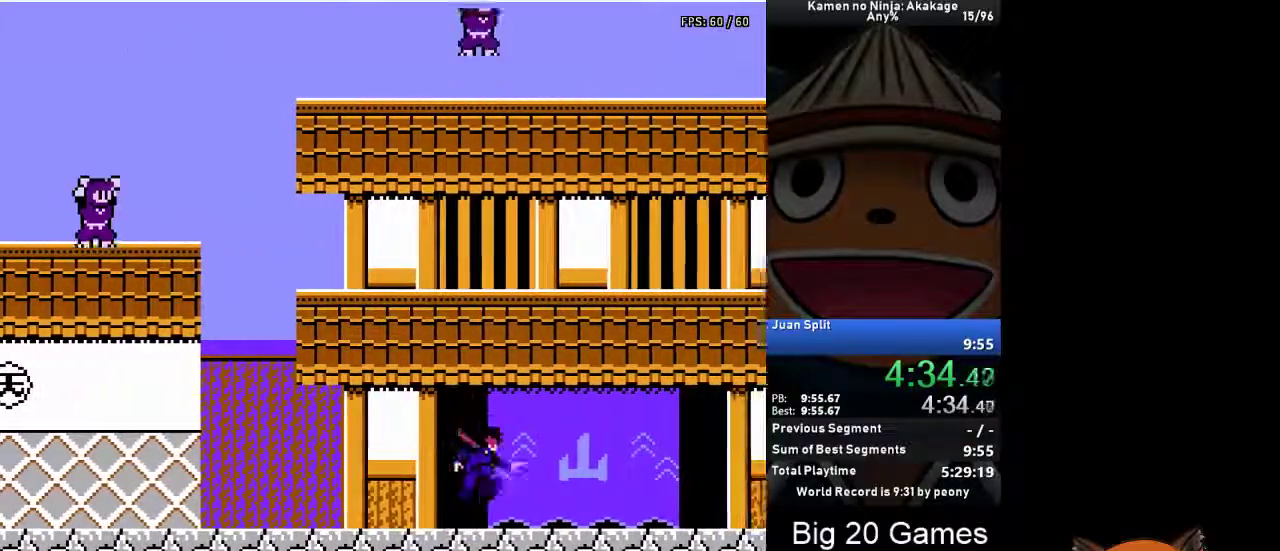
{"buttons": ["DPAD_RIGHT"], "left_stick": "center", "events": [[17, "A", "up"], [417, "A", "down"], [483, "A", "up"]]}
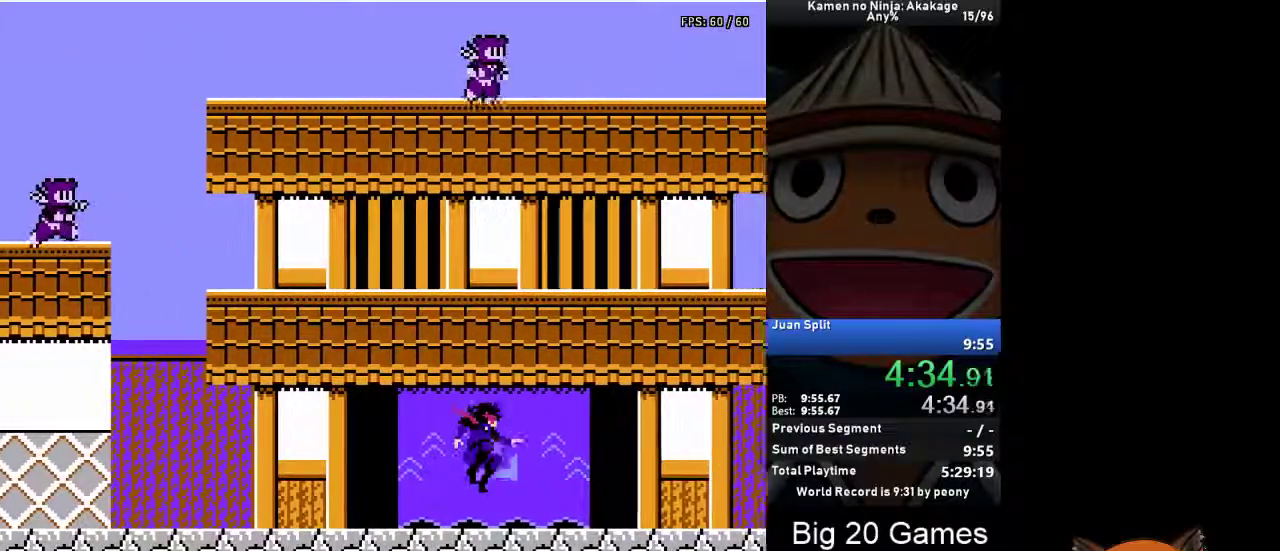
{"buttons": ["A", "DPAD_RIGHT"], "left_stick": "center", "events": [[467, "A", "down"]]}
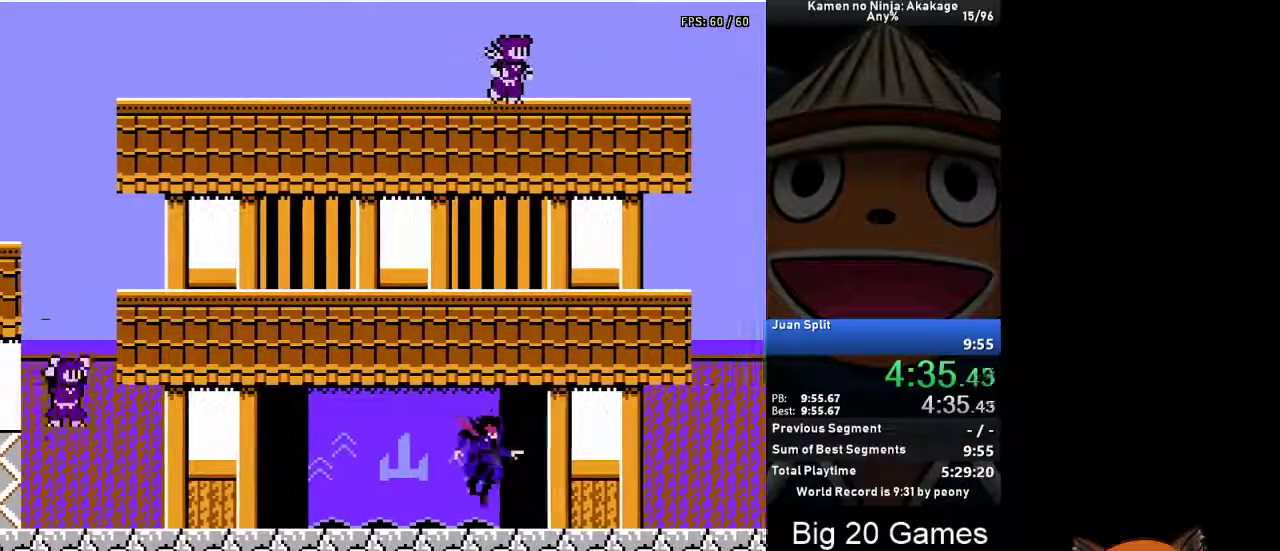
{"buttons": ["A", "DPAD_RIGHT"], "left_stick": "center", "events": [[17, "A", "up"], [483, "A", "down"]]}
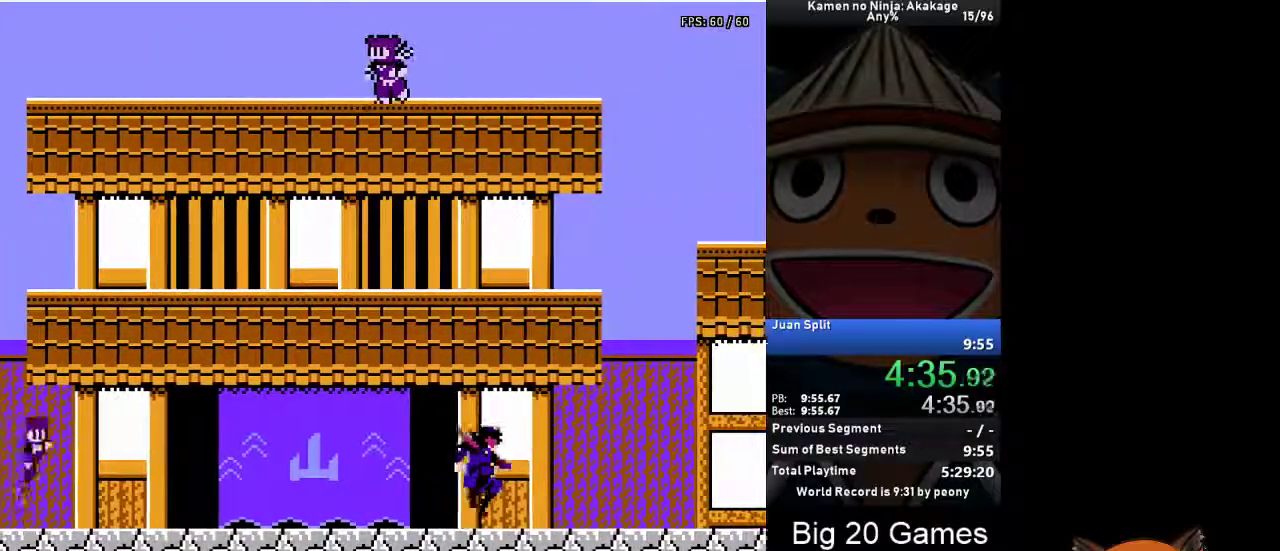
{"buttons": ["DPAD_RIGHT"], "left_stick": "center", "events": [[17, "A", "up"]]}
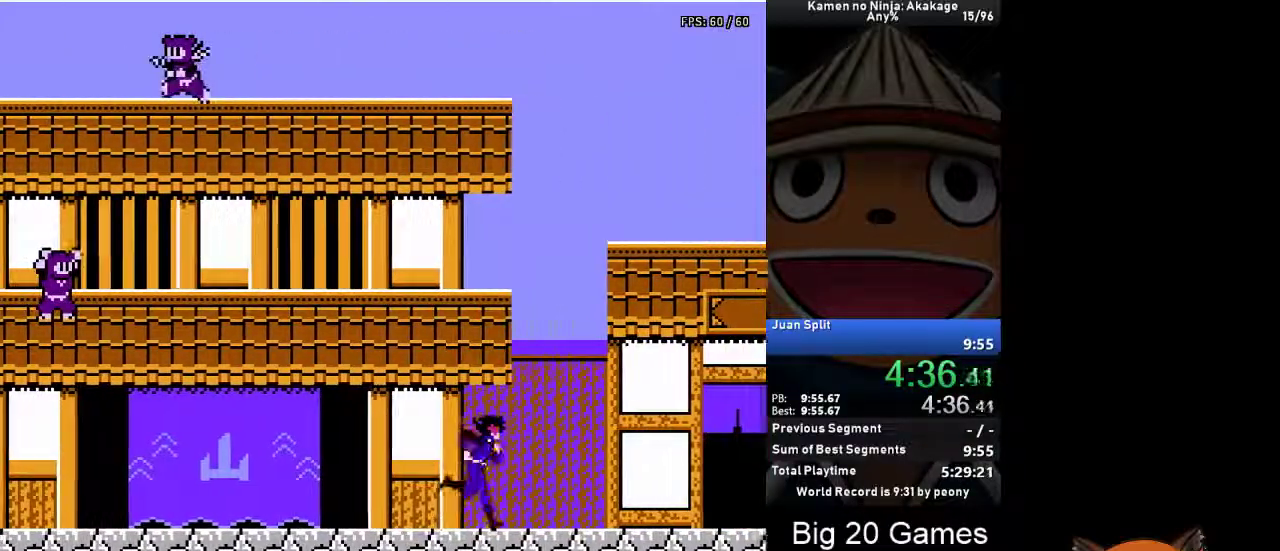
{"buttons": ["A", "DPAD_RIGHT"], "left_stick": "center", "events": [[117, "A", "down"]]}
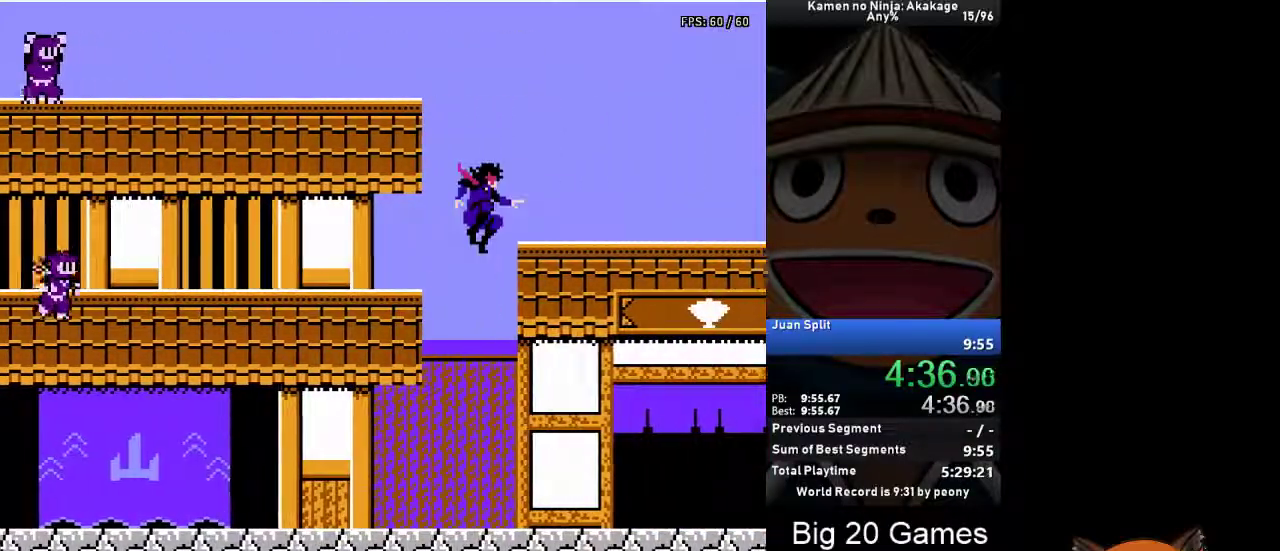
{"buttons": ["DPAD_UP", "DPAD_RIGHT"], "left_stick": "center", "events": [[17, "A", "up"], [67, "DPAD_UP", "down"]]}
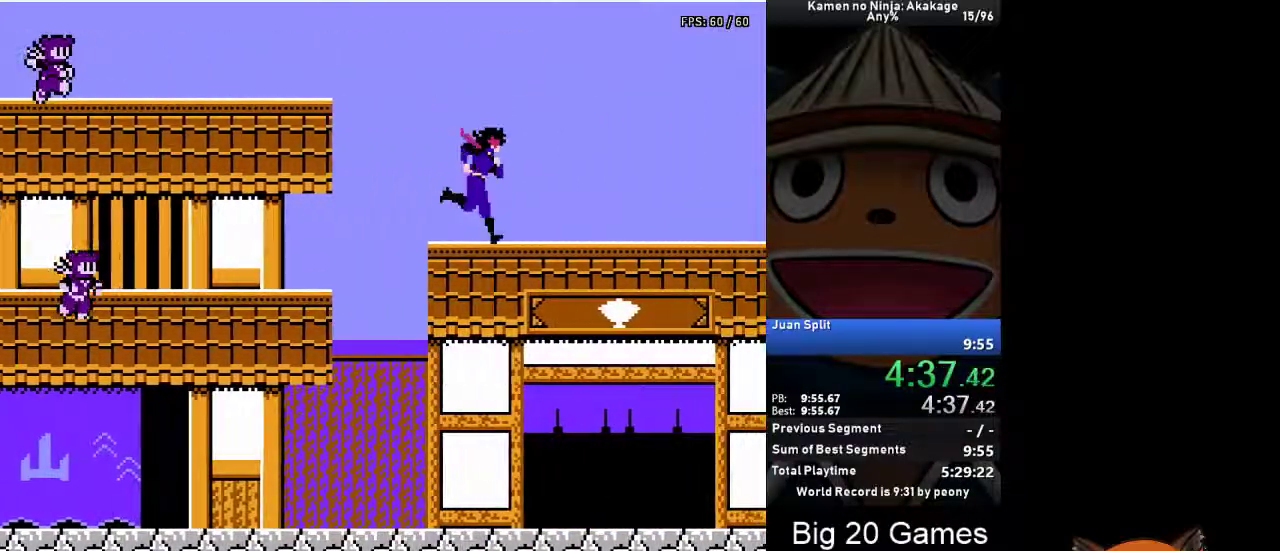
{"buttons": ["DPAD_UP", "DPAD_RIGHT"], "left_stick": "center", "events": []}
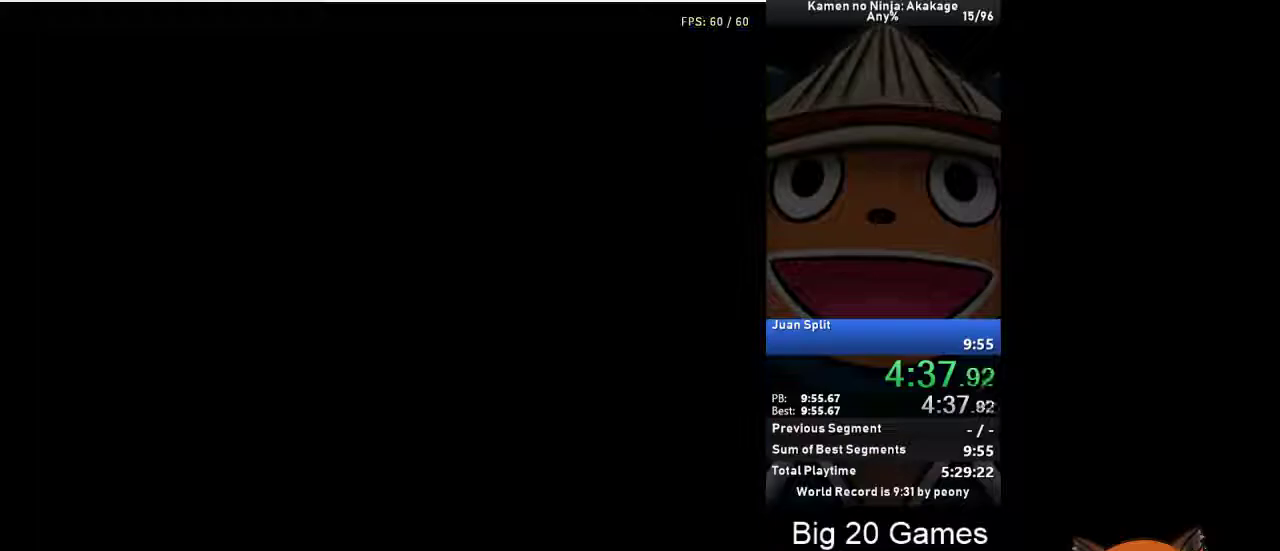
{"buttons": ["DPAD_RIGHT"], "left_stick": "center", "events": [[167, "DPAD_UP", "up"], [200, "A", "down"], [250, "A", "up"], [317, "A", "down"], [383, "A", "up"]]}
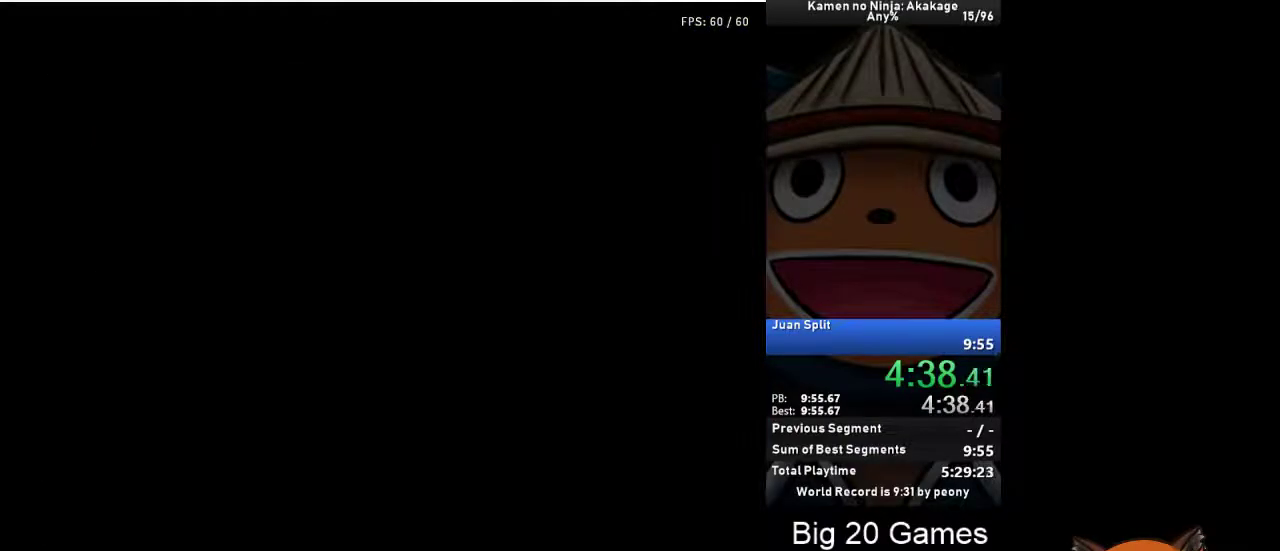
{"buttons": ["DPAD_RIGHT"], "left_stick": "center", "events": []}
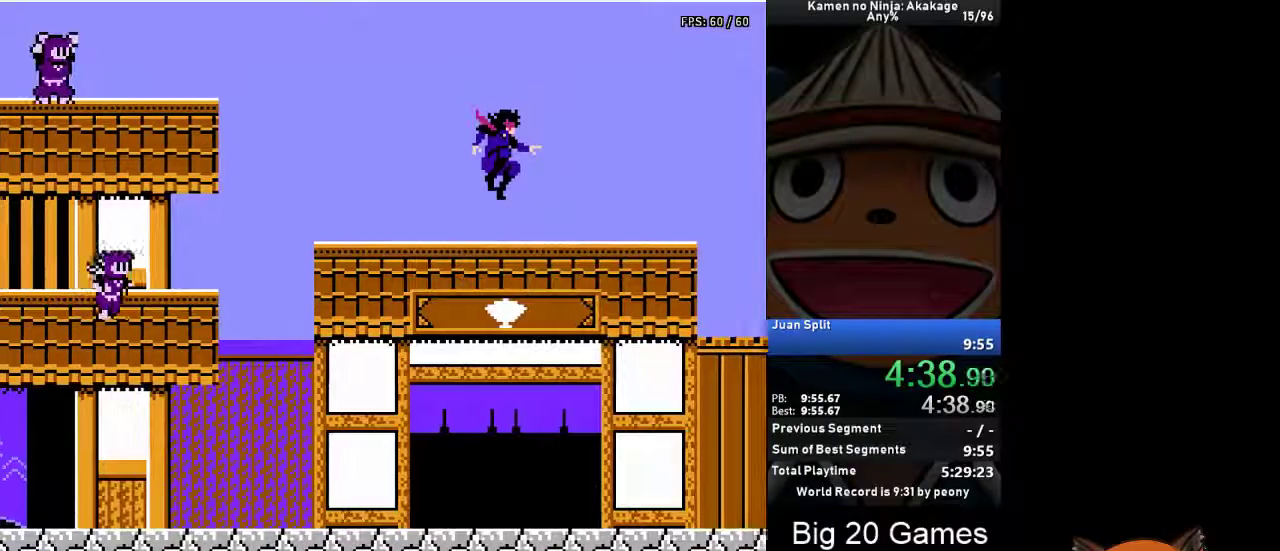
{"buttons": ["DPAD_RIGHT"], "left_stick": "center", "events": []}
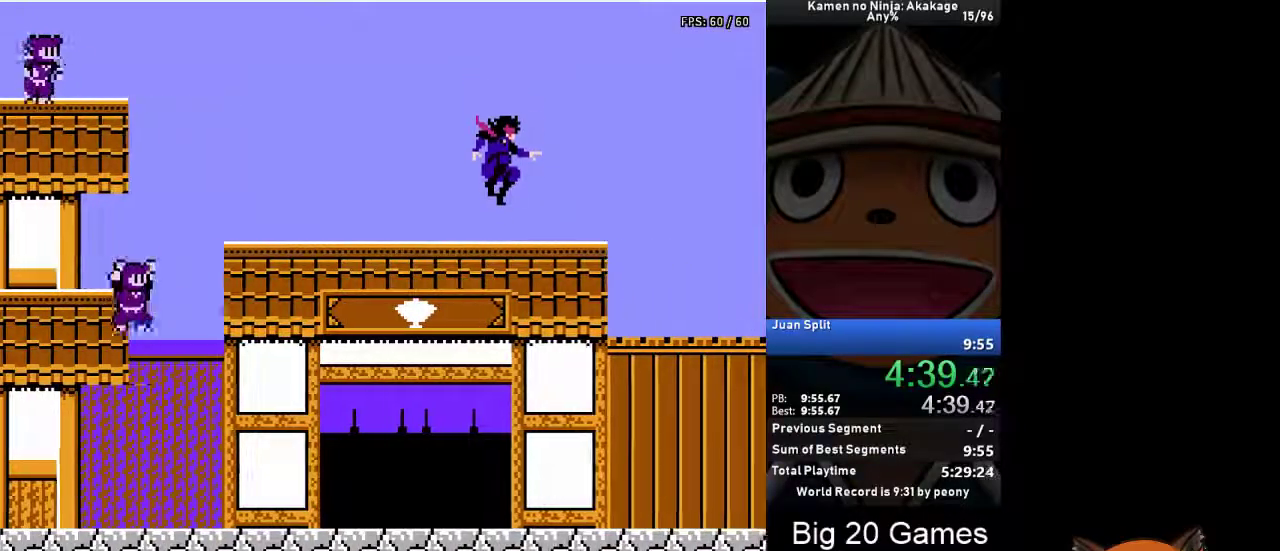
{"buttons": ["DPAD_RIGHT"], "left_stick": "center", "events": []}
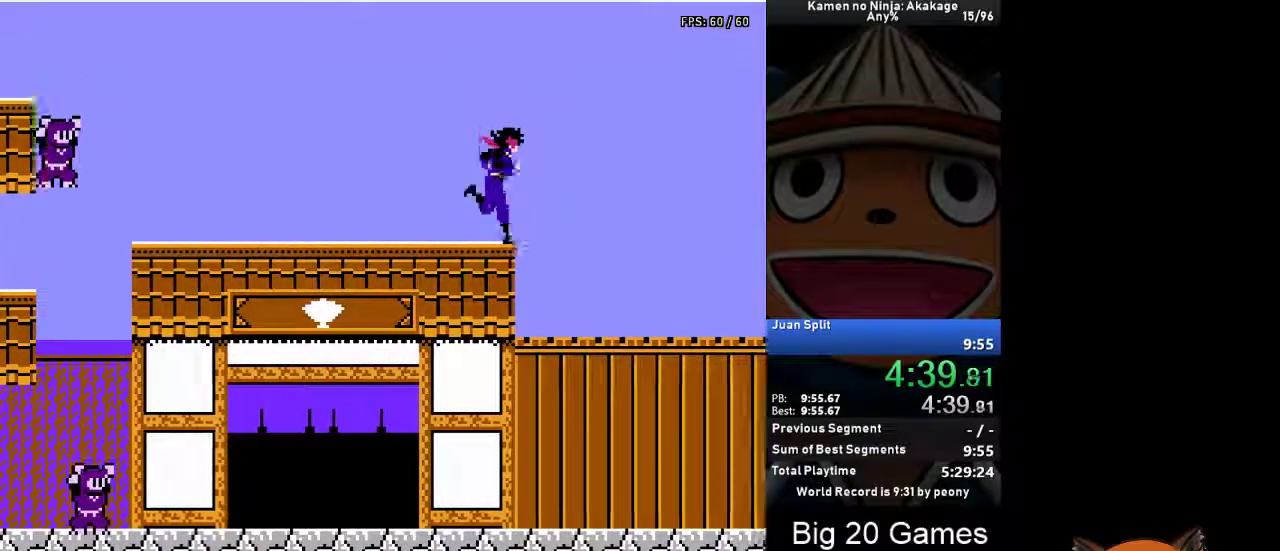
{"buttons": ["DPAD_RIGHT"], "left_stick": "center", "events": [[50, "A", "down"], [217, "A", "up"]]}
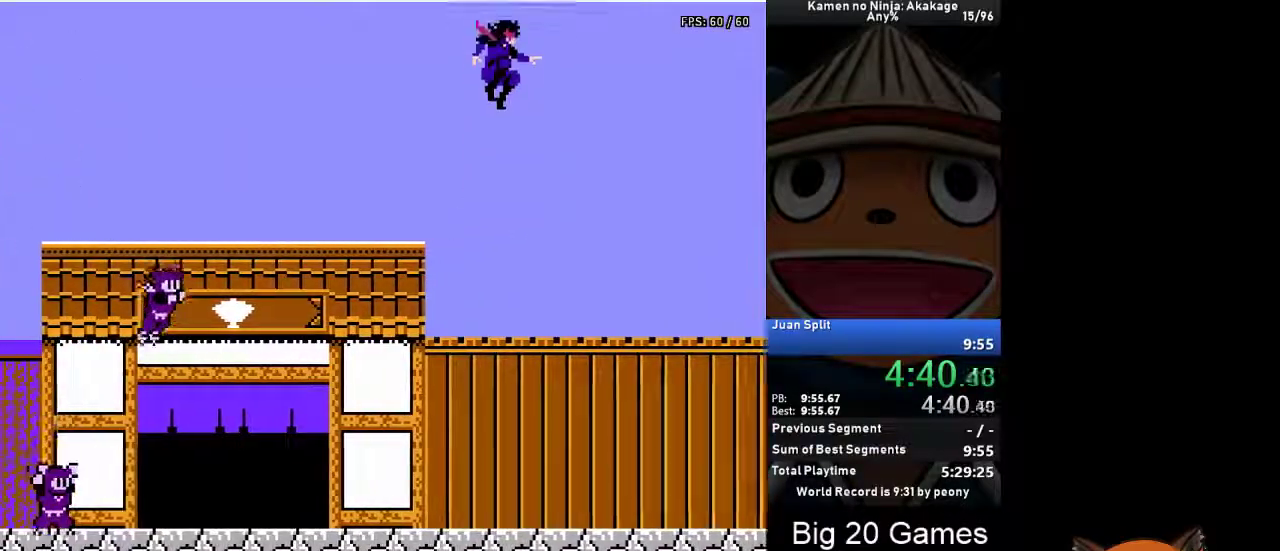
{"buttons": ["X", "DPAD_RIGHT"], "left_stick": "center", "events": [[183, "DPAD_RIGHT", "up"], [183, "START", "down"], [233, "DPAD_UP", "down"], [233, "START", "up"], [350, "DPAD_UP", "up"], [450, "DPAD_RIGHT", "down"], [450, "X", "down"]]}
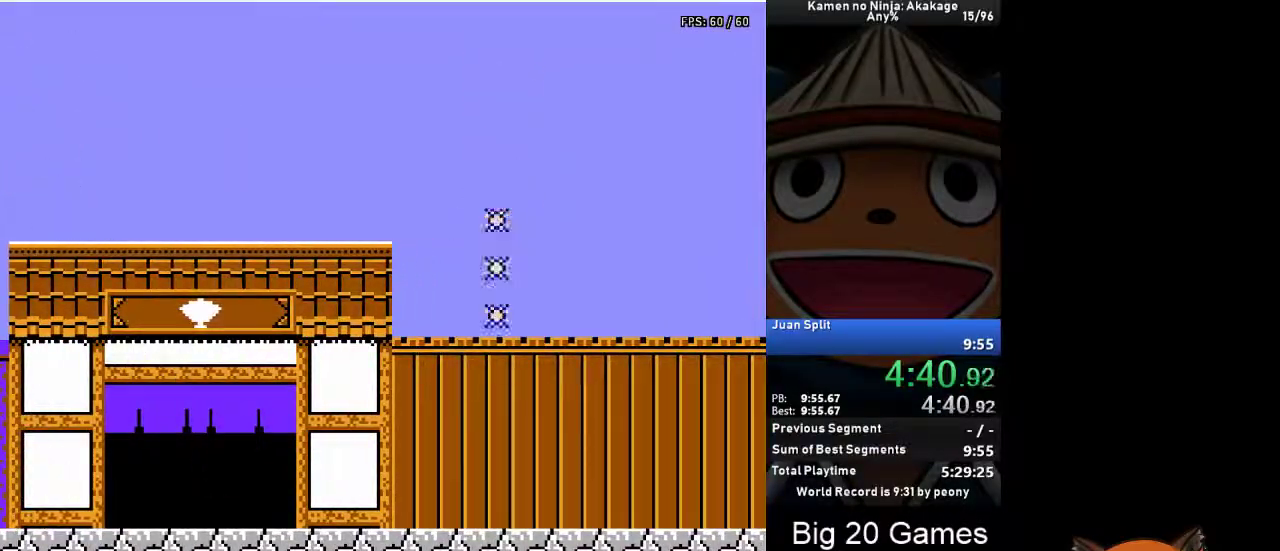
{"buttons": ["DPAD_RIGHT"], "left_stick": "center", "events": [[17, "X", "up"]]}
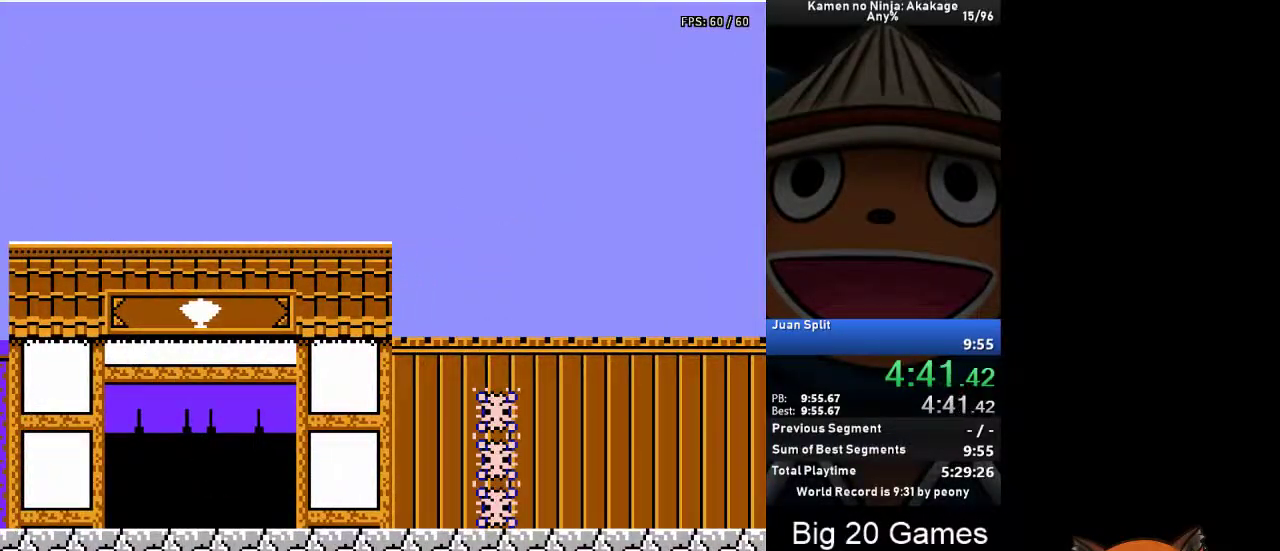
{"buttons": ["DPAD_RIGHT"], "left_stick": "center", "events": []}
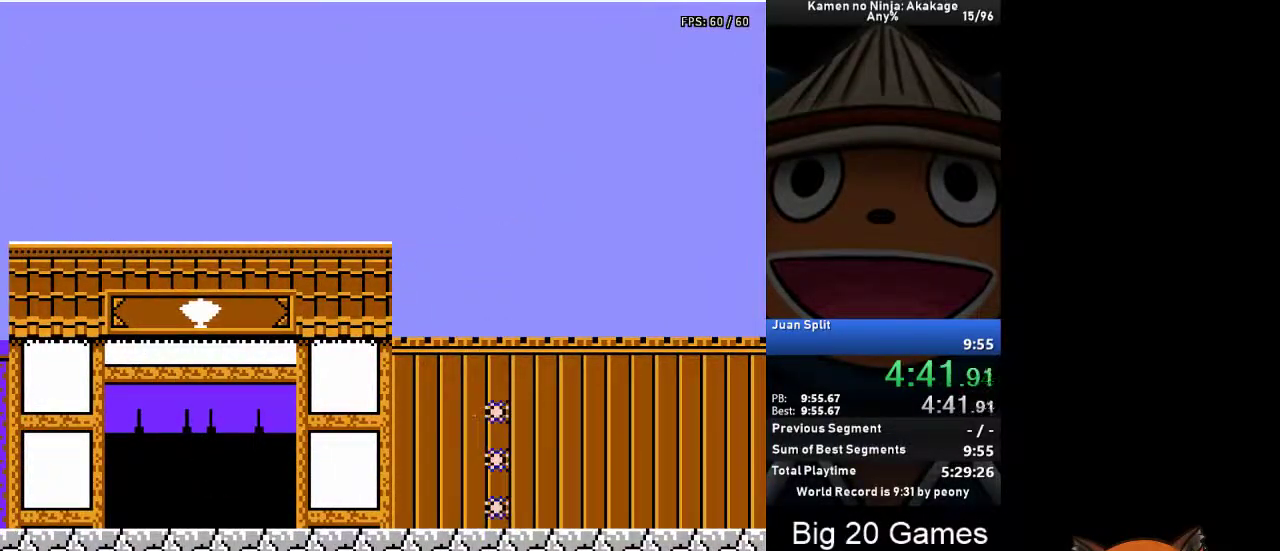
{"buttons": ["DPAD_RIGHT"], "left_stick": "center", "events": []}
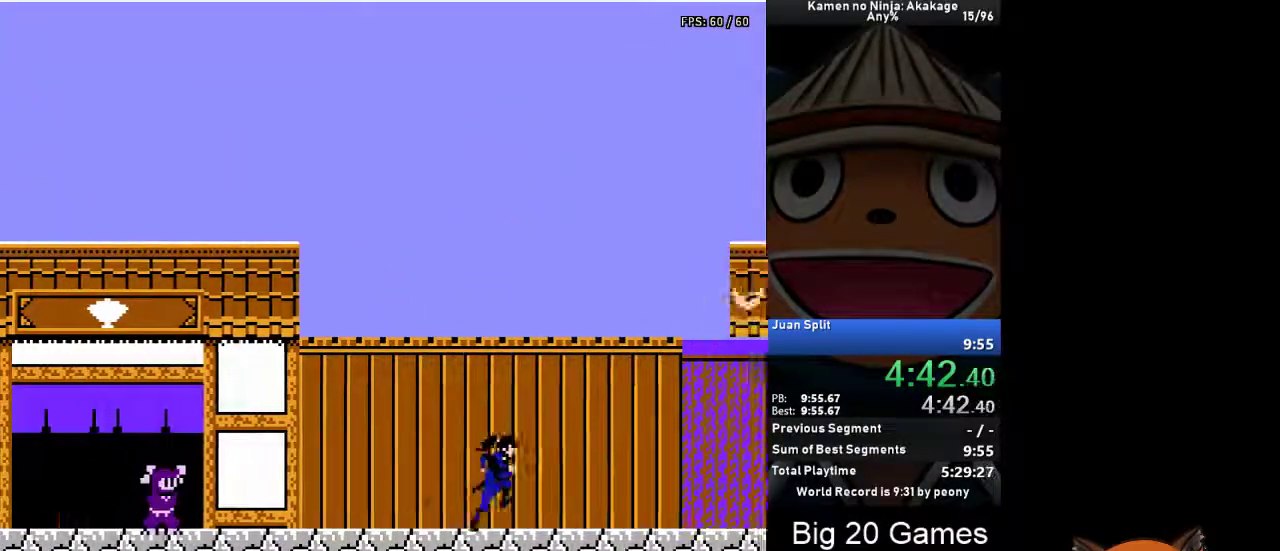
{"buttons": ["A", "DPAD_RIGHT"], "left_stick": "center", "events": [[67, "A", "down"], [117, "A", "up"], [500, "A", "down"]]}
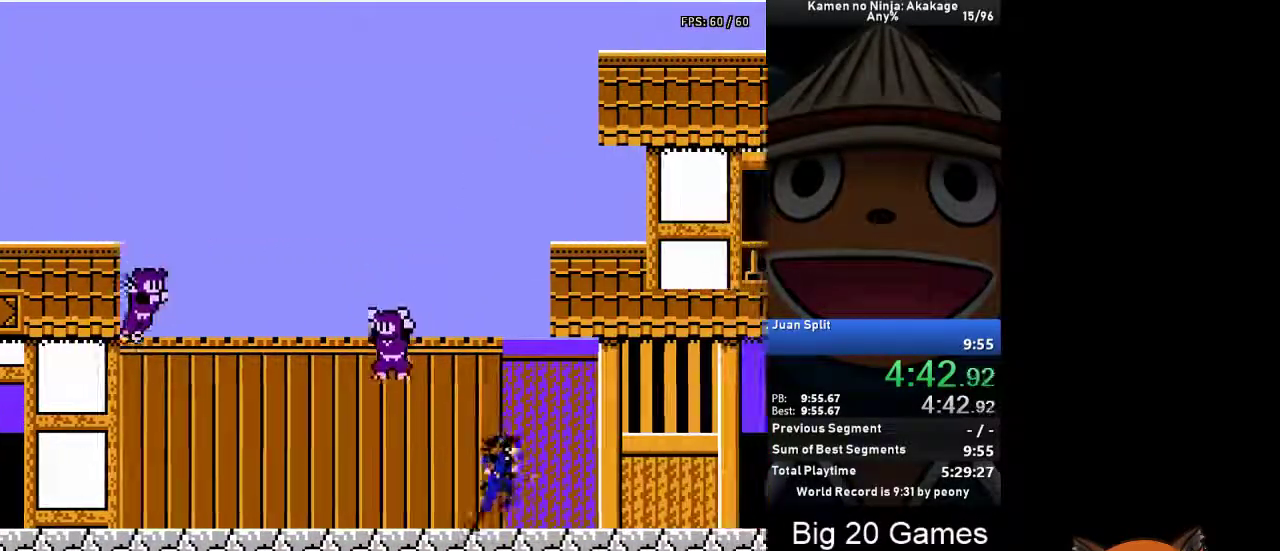
{"buttons": ["A", "DPAD_RIGHT"], "left_stick": "center", "events": [[50, "A", "up"], [450, "A", "down"]]}
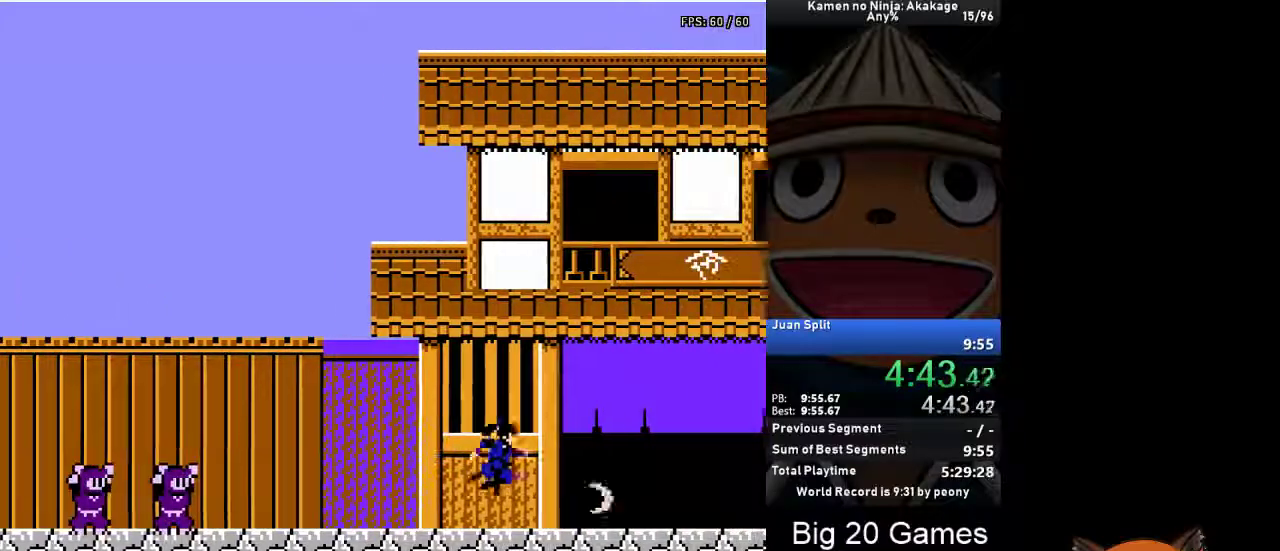
{"buttons": ["DPAD_RIGHT"], "left_stick": "center", "events": [[33, "A", "up"]]}
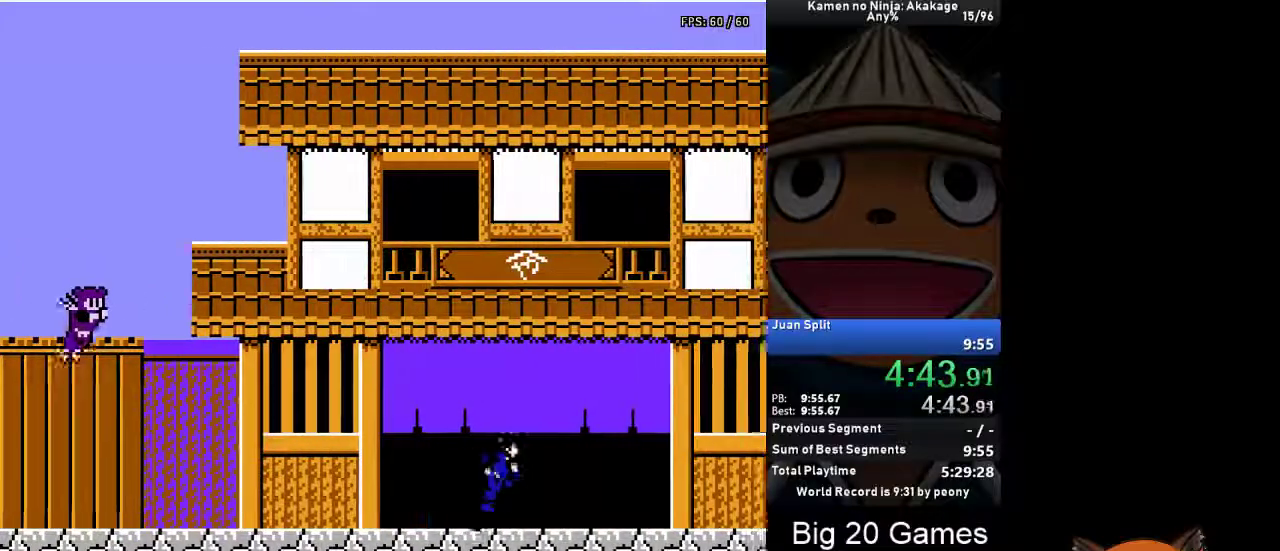
{"buttons": ["DPAD_RIGHT"], "left_stick": "center", "events": [[150, "A", "down"], [233, "A", "up"]]}
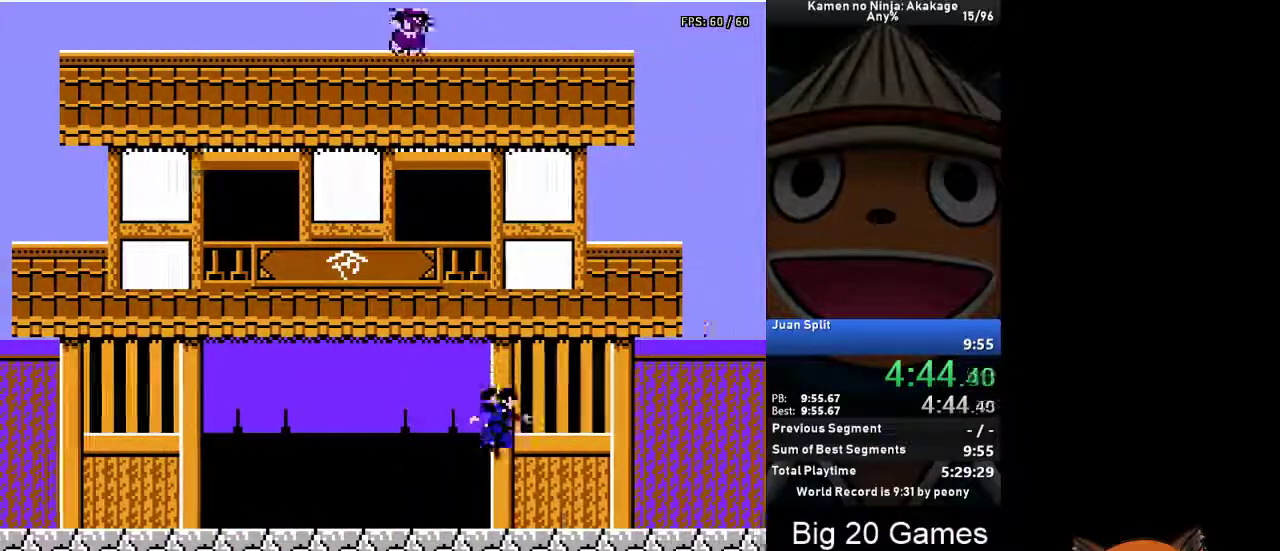
{"buttons": ["DPAD_RIGHT"], "left_stick": "center", "events": [[167, "A", "down"], [233, "A", "up"]]}
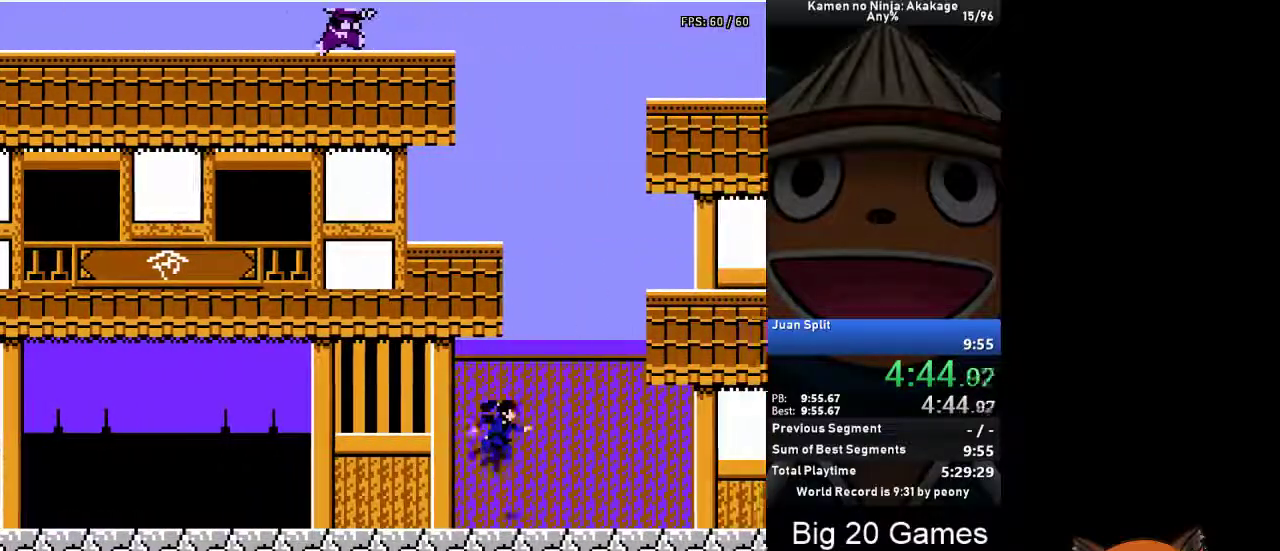
{"buttons": ["DPAD_RIGHT"], "left_stick": "center", "events": [[150, "A", "down"], [217, "A", "up"]]}
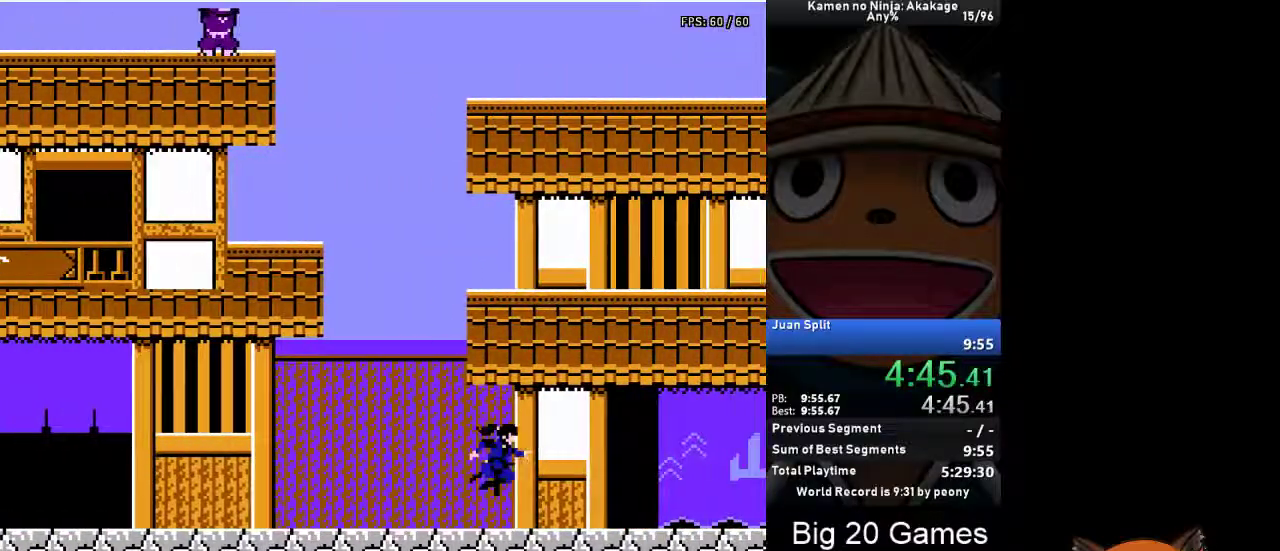
{"buttons": ["DPAD_RIGHT"], "left_stick": "center", "events": [[83, "A", "down"], [167, "A", "up"]]}
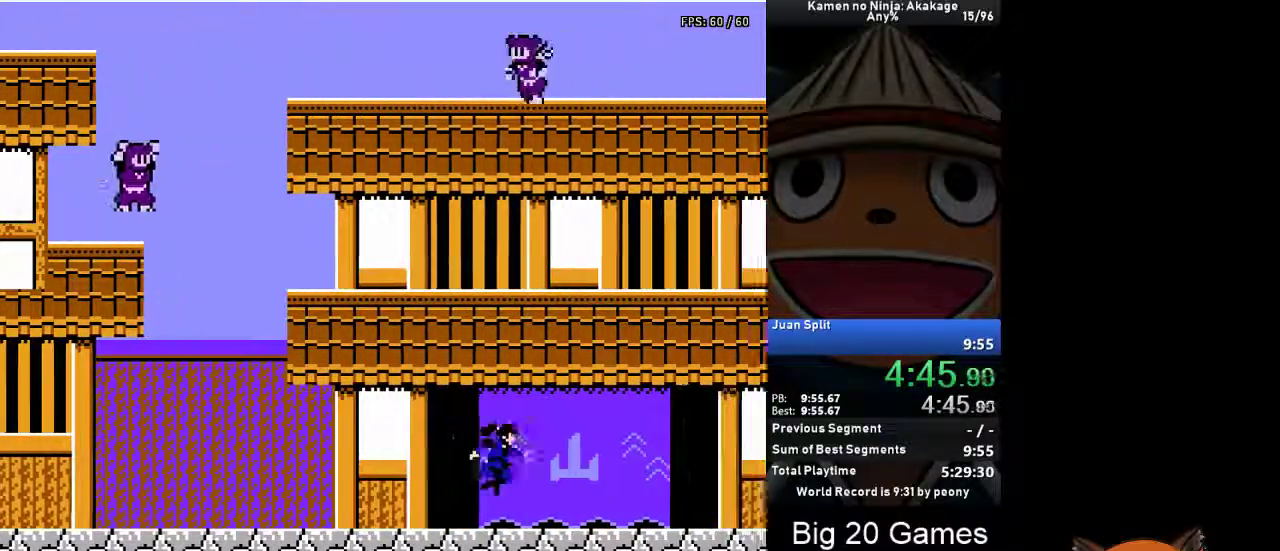
{"buttons": ["DPAD_RIGHT"], "left_stick": "center", "events": [[150, "A", "down"], [200, "A", "up"]]}
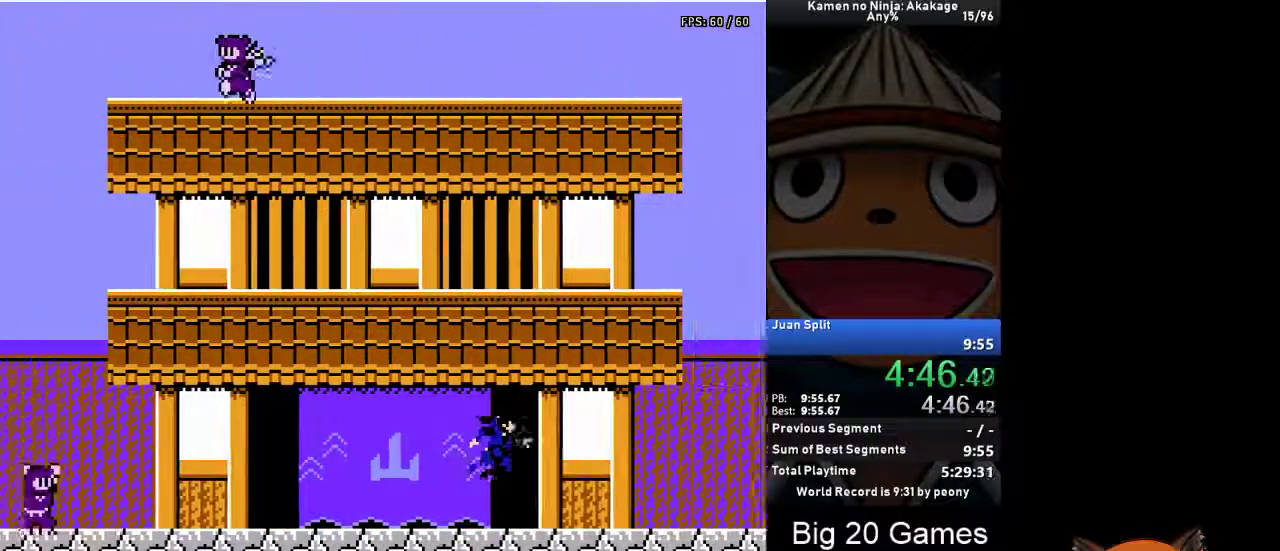
{"buttons": ["DPAD_RIGHT"], "left_stick": "center", "events": [[133, "A", "down"], [217, "A", "up"]]}
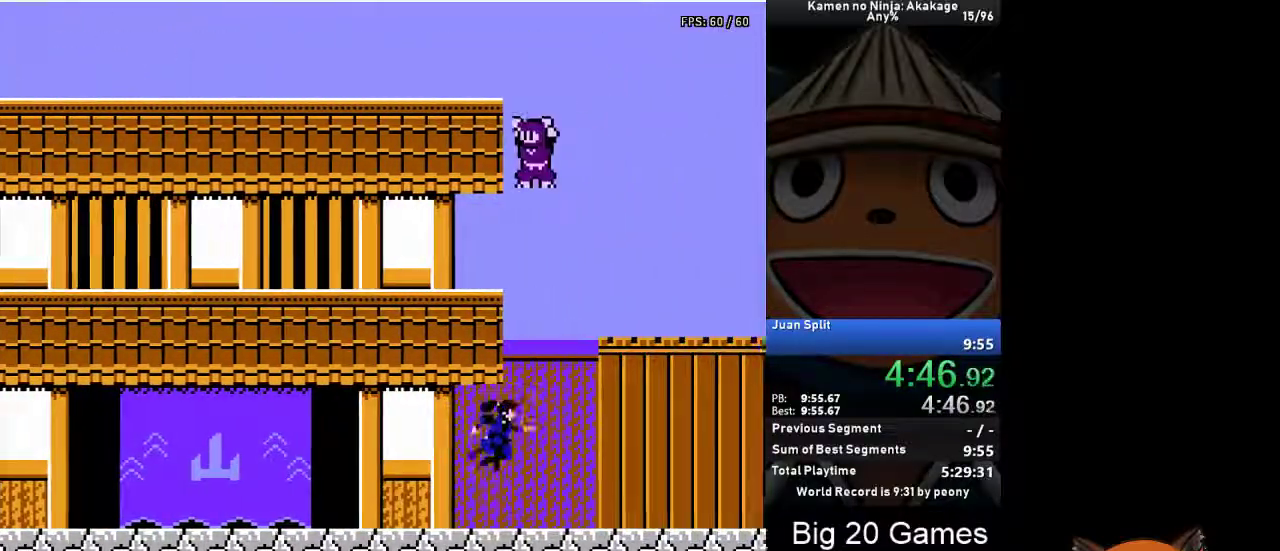
{"buttons": ["DPAD_RIGHT"], "left_stick": "center", "events": [[50, "A", "down"], [117, "A", "up"], [433, "A", "down"], [500, "A", "up"]]}
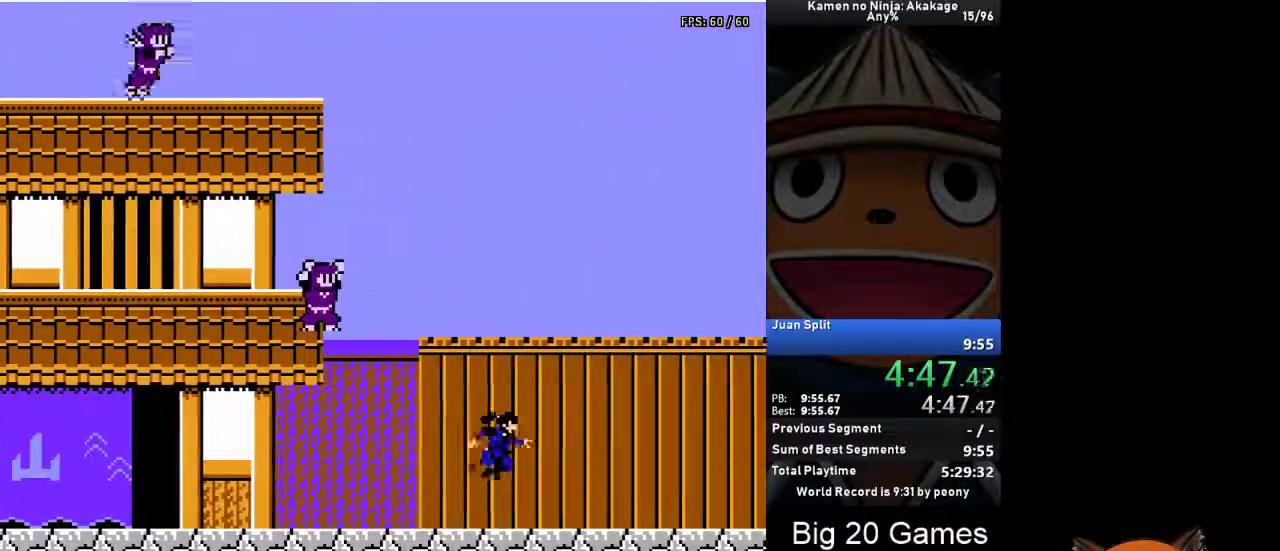
{"buttons": ["DPAD_RIGHT"], "left_stick": "center", "events": [[383, "A", "down"], [433, "A", "up"]]}
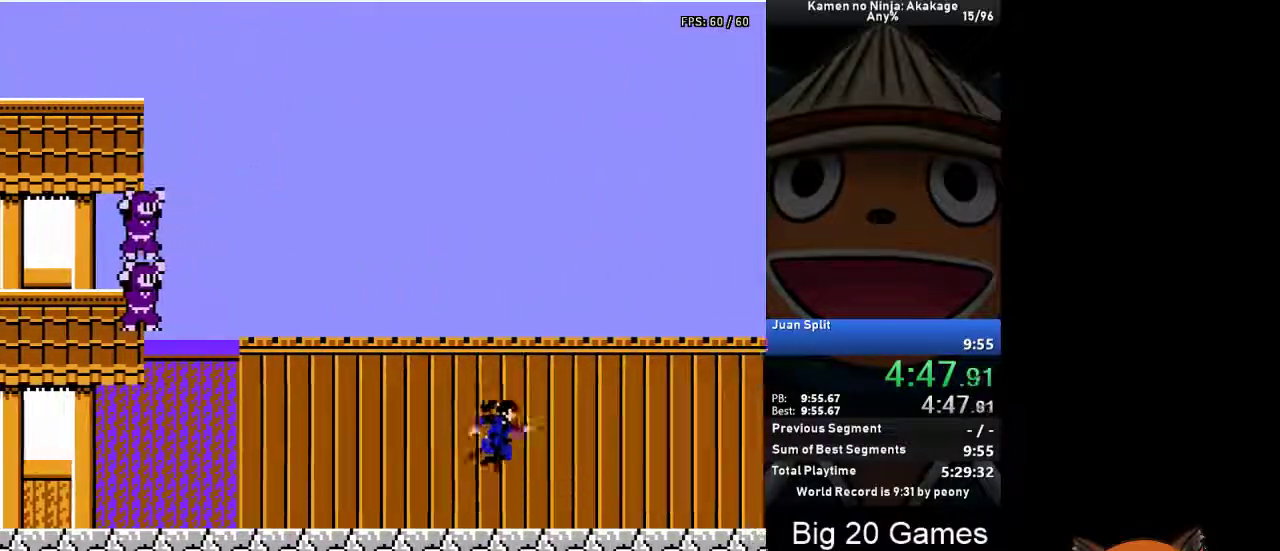
{"buttons": ["DPAD_RIGHT"], "left_stick": "center", "events": [[333, "A", "down"], [417, "A", "up"]]}